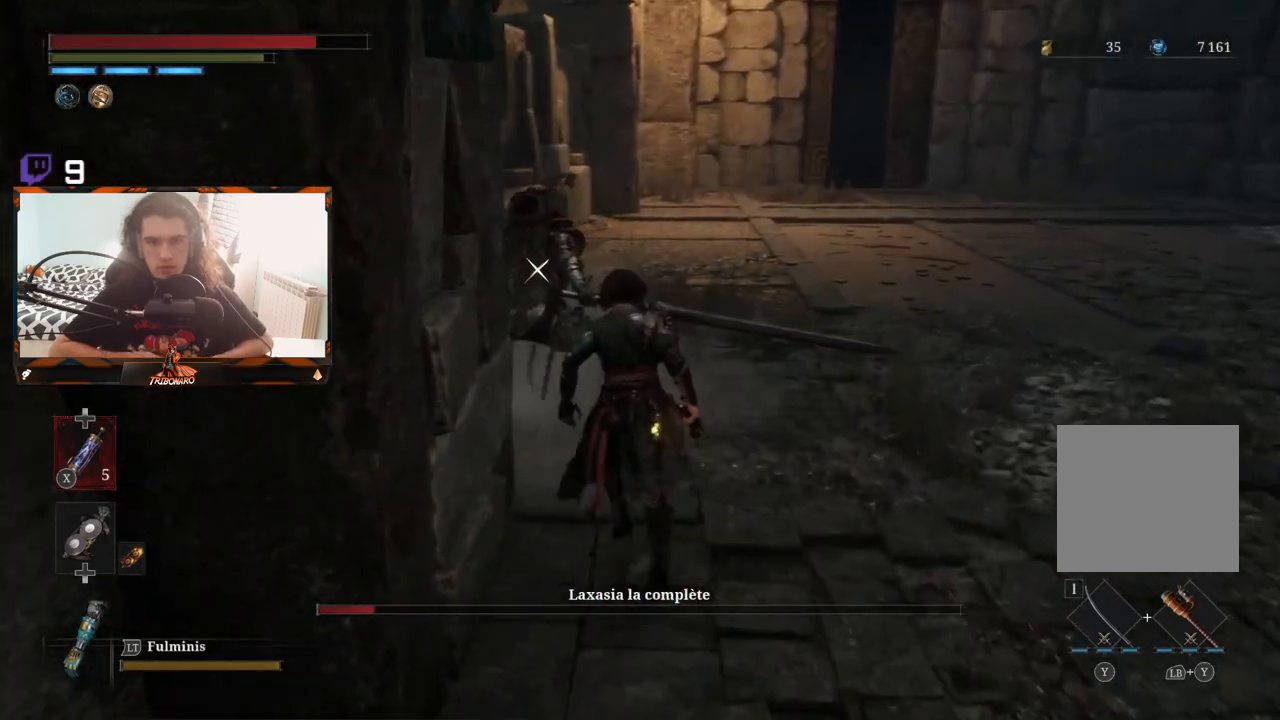
Gameplay with a controller (Xbox layout); each line is a JSON object with the inputs held at the frame after it. "events" lists button and stick changes between this image and that frame as [ms after this image, input, new state], when the widget could be followed in between.
{"buttons": [], "left_stick": "up", "right_stick": "center", "events": []}
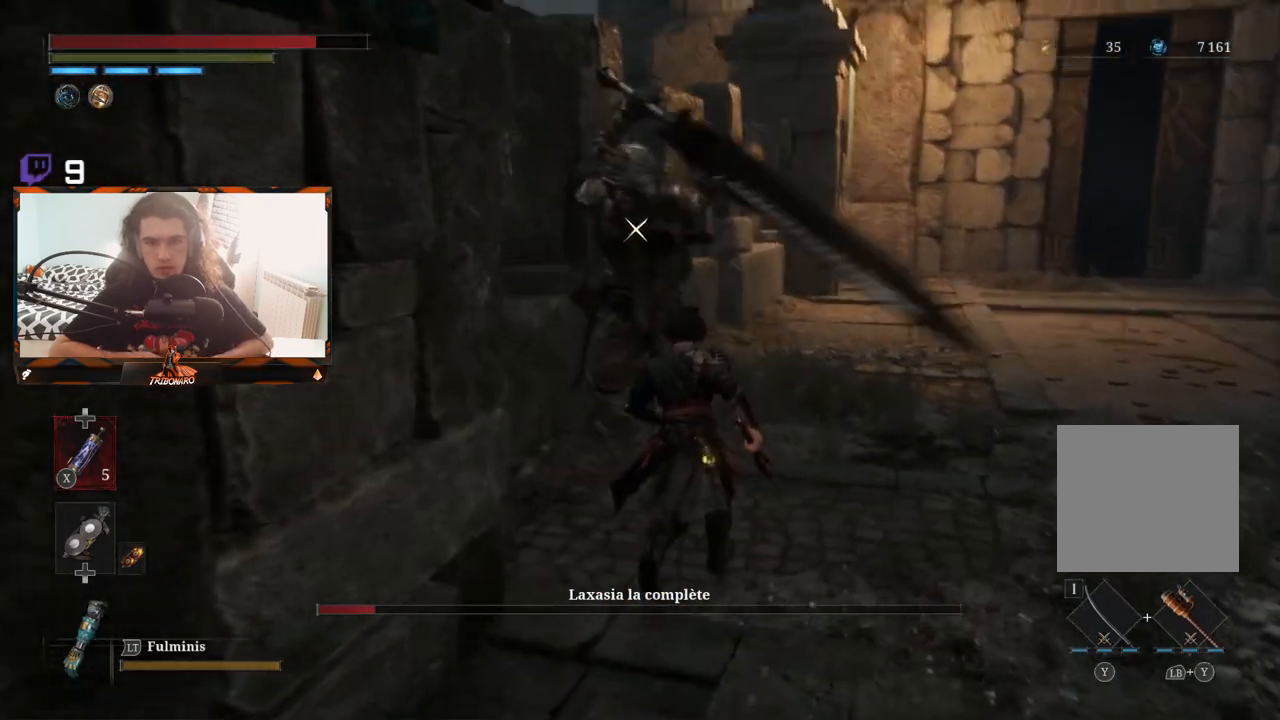
{"buttons": [], "left_stick": "up", "right_stick": "center", "events": [[83, "R1", "down"], [167, "R1", "up"]]}
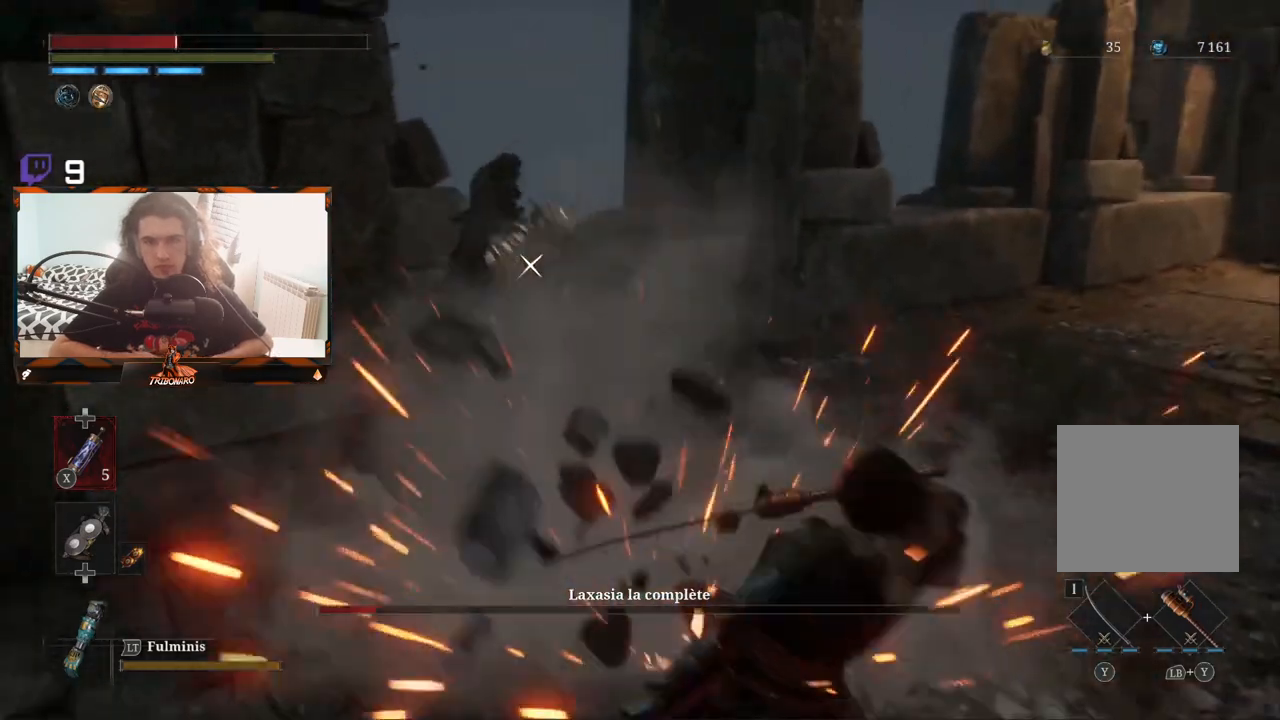
{"buttons": [], "left_stick": "up", "right_stick": "center", "events": [[183, "left_stick", "center"], [383, "left_stick", "up"]]}
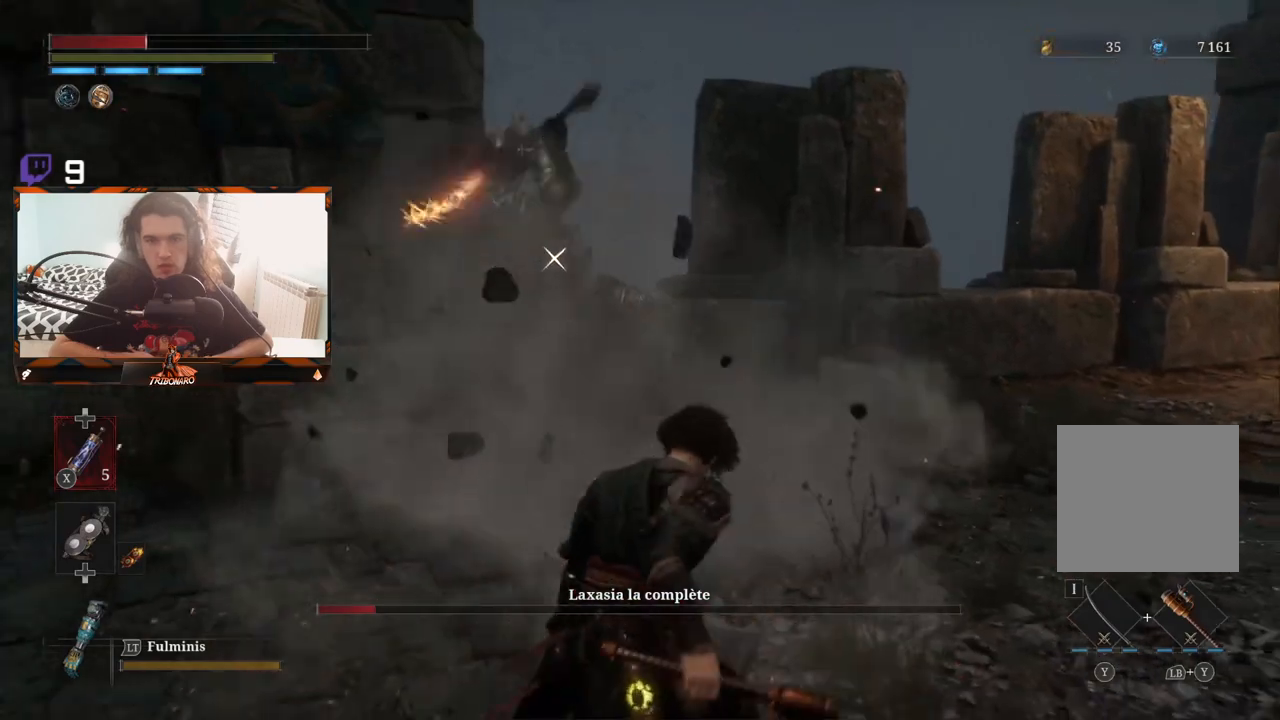
{"buttons": [], "left_stick": "center", "right_stick": "center", "events": [[133, "L1", "down"], [267, "L1", "up"], [317, "left_stick", "center"]]}
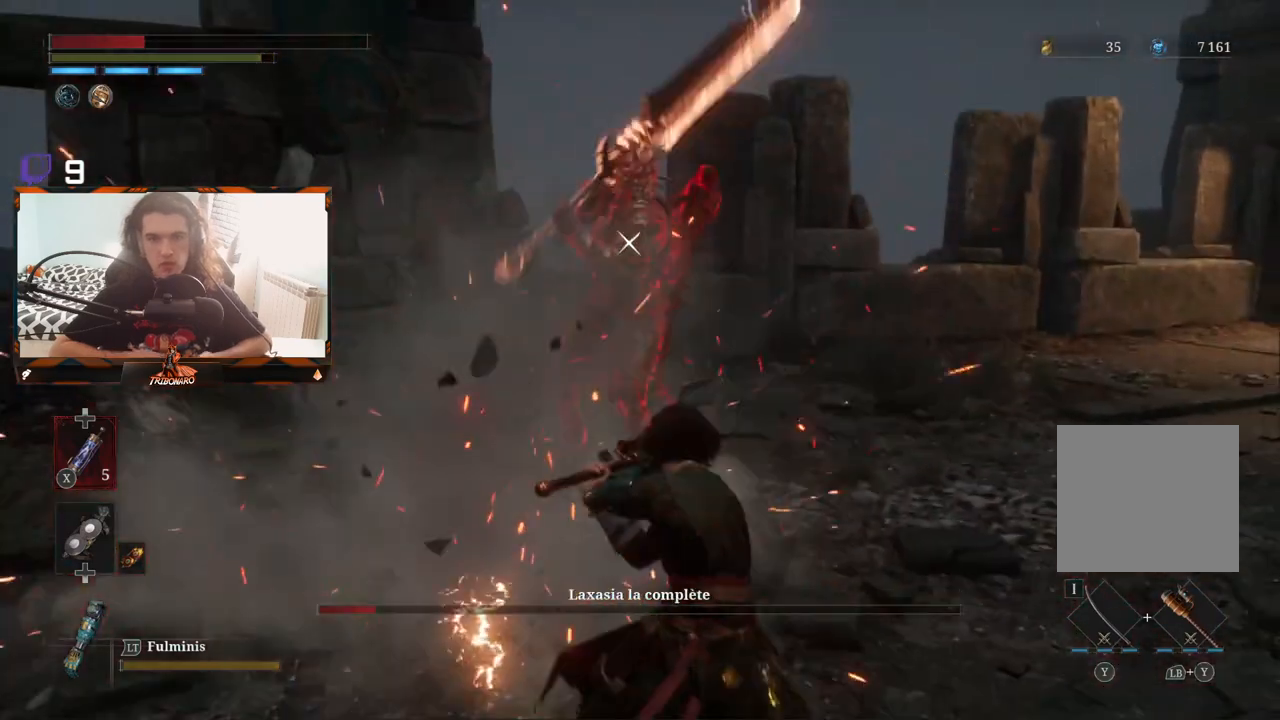
{"buttons": [], "left_stick": "center", "right_stick": "center", "events": []}
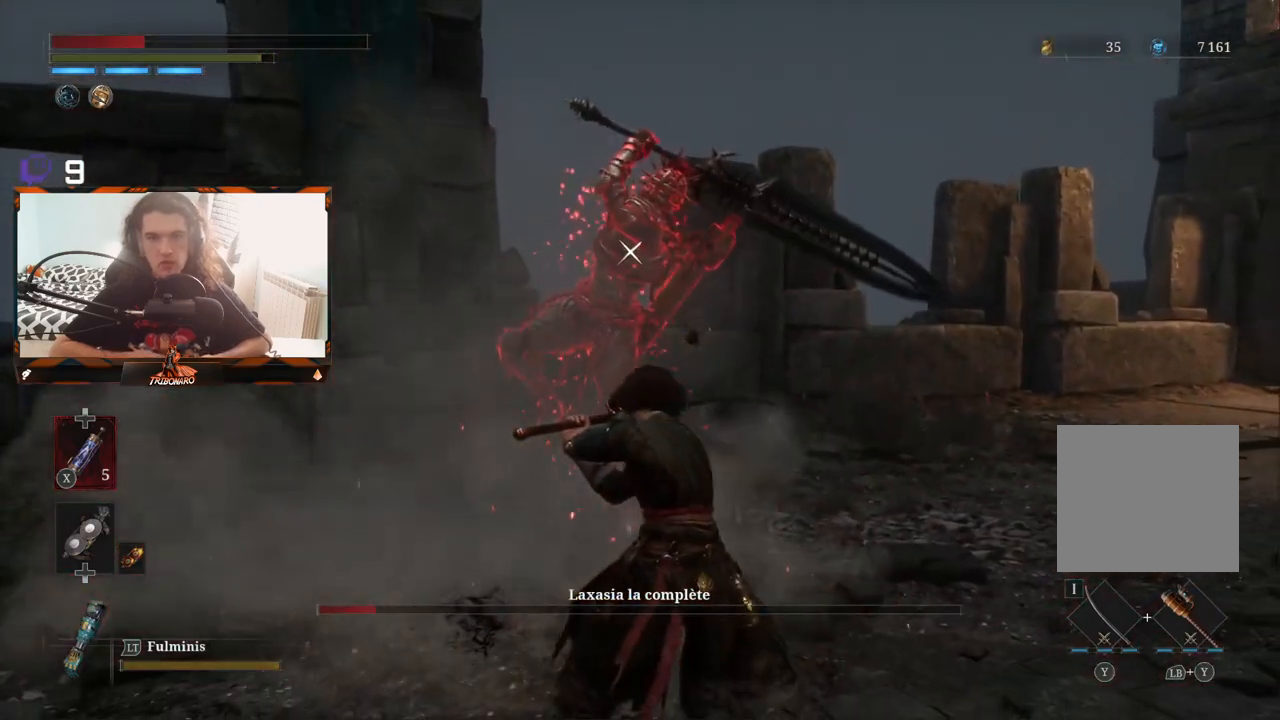
{"buttons": [], "left_stick": "center", "right_stick": "center", "events": []}
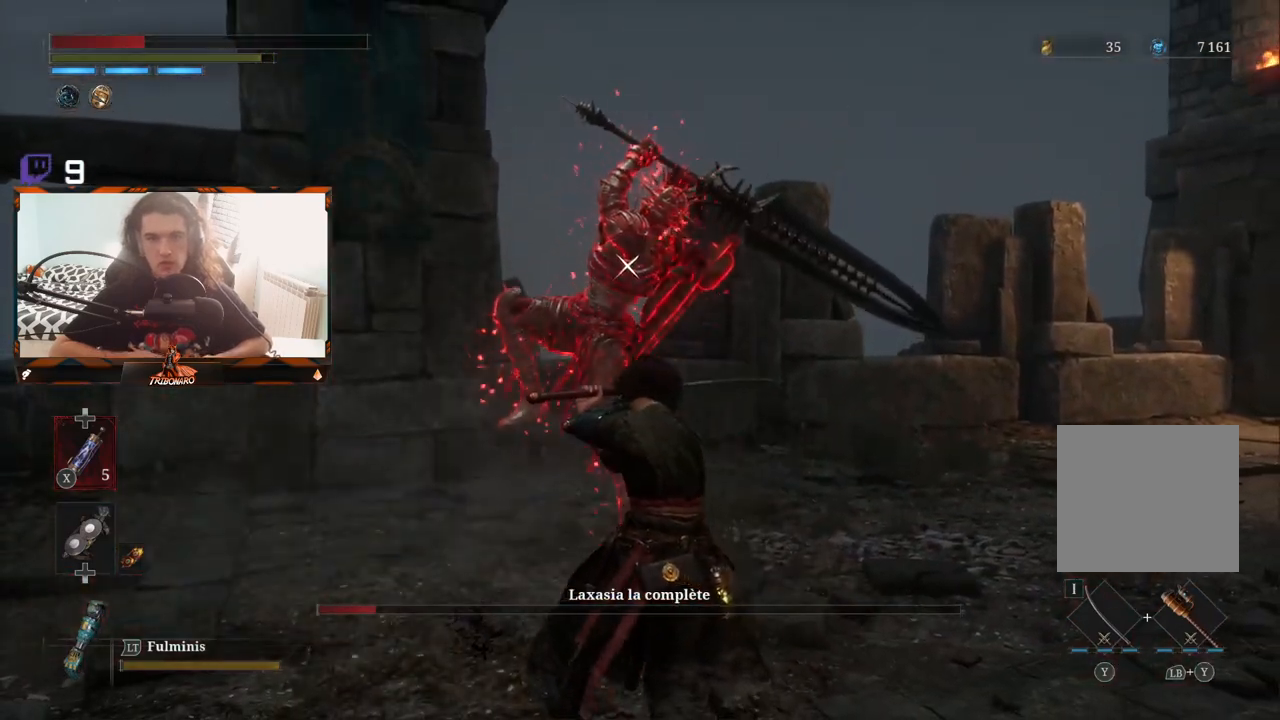
{"buttons": [], "left_stick": "center", "right_stick": "center", "events": []}
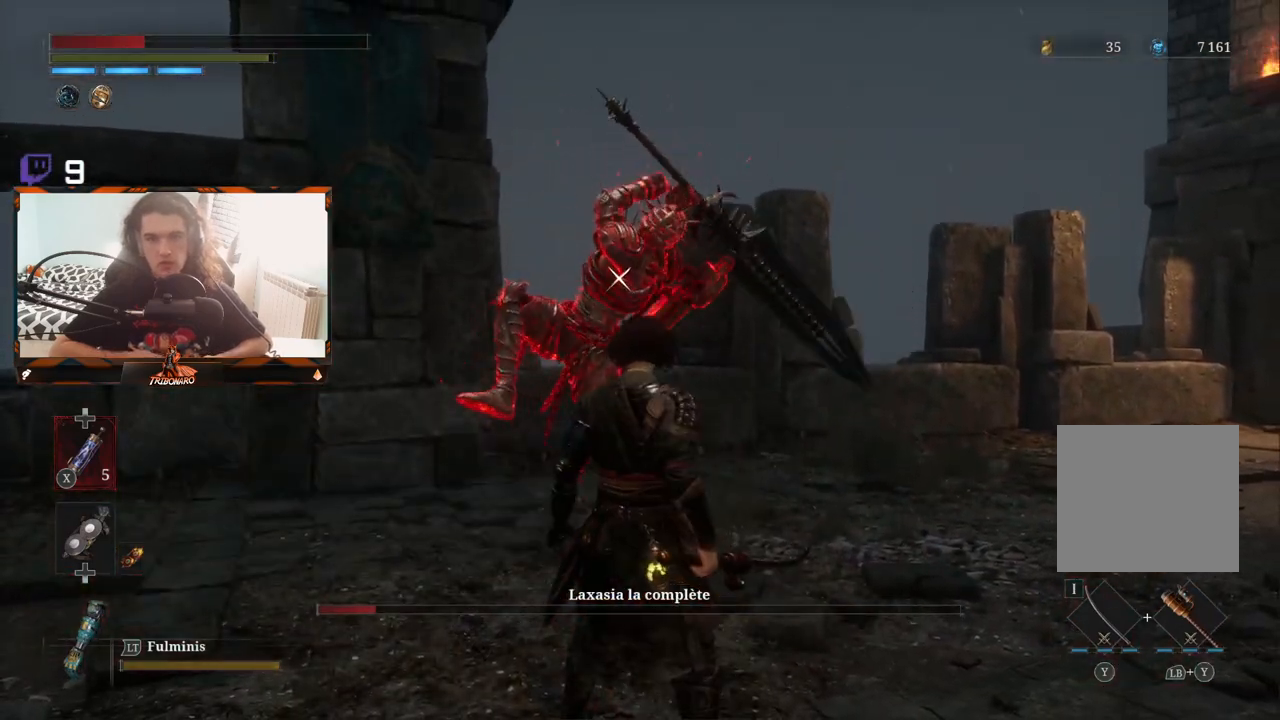
{"buttons": [], "left_stick": "center", "right_stick": "center", "events": []}
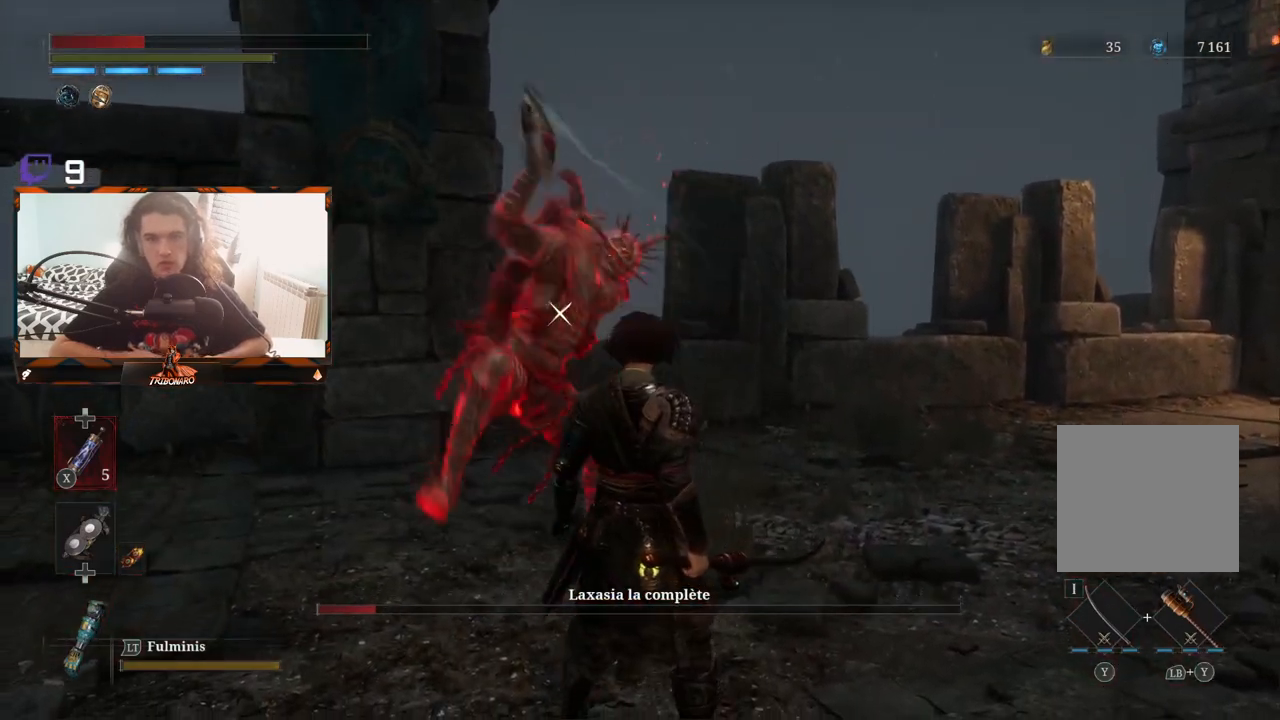
{"buttons": [], "left_stick": "up-left", "right_stick": "center", "events": [[17, "L1", "down"], [117, "L1", "up"], [400, "left_stick", "up-left"]]}
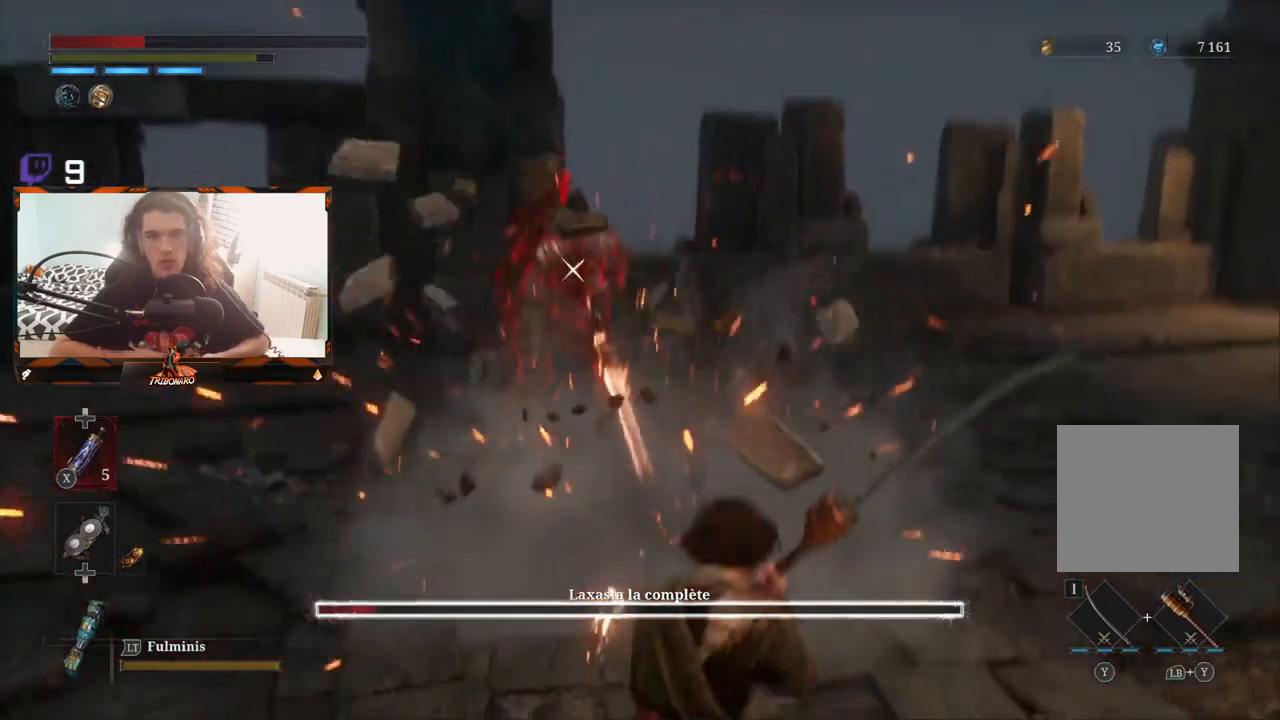
{"buttons": [], "left_stick": "up-left", "right_stick": "center", "events": [[350, "X", "down"], [450, "X", "up"]]}
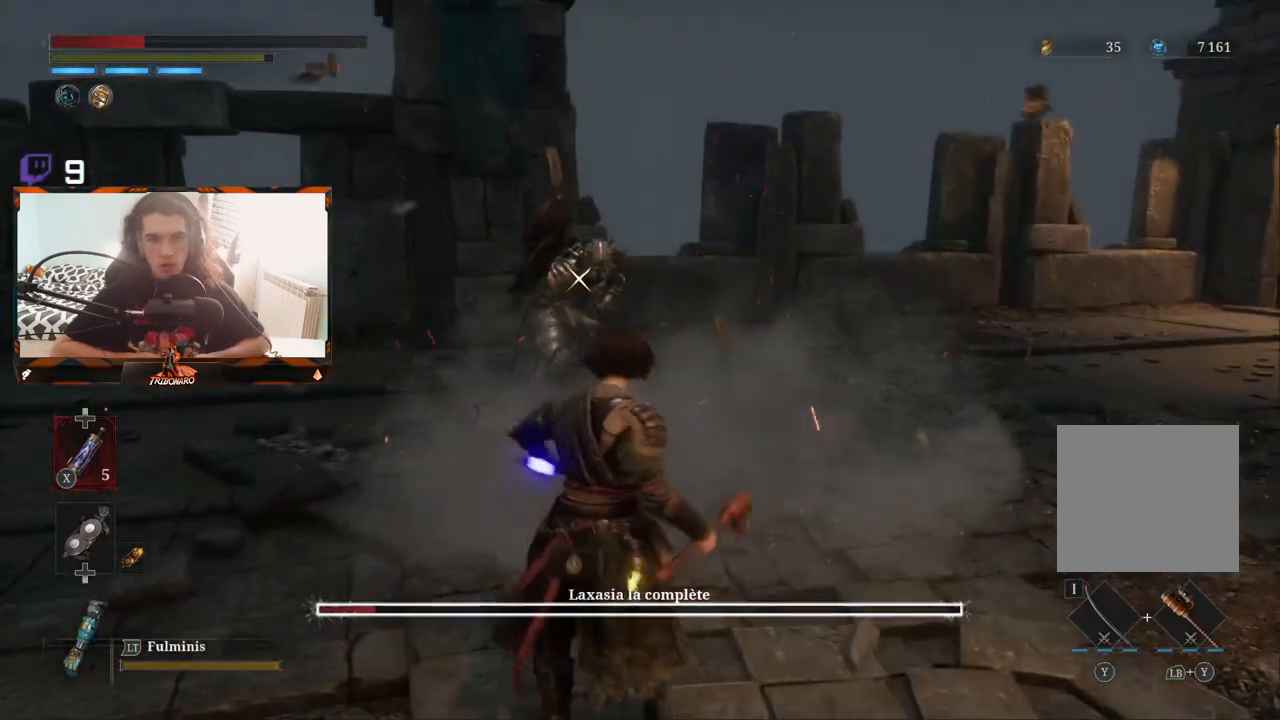
{"buttons": [], "left_stick": "up", "right_stick": "center", "events": [[150, "left_stick", "up"]]}
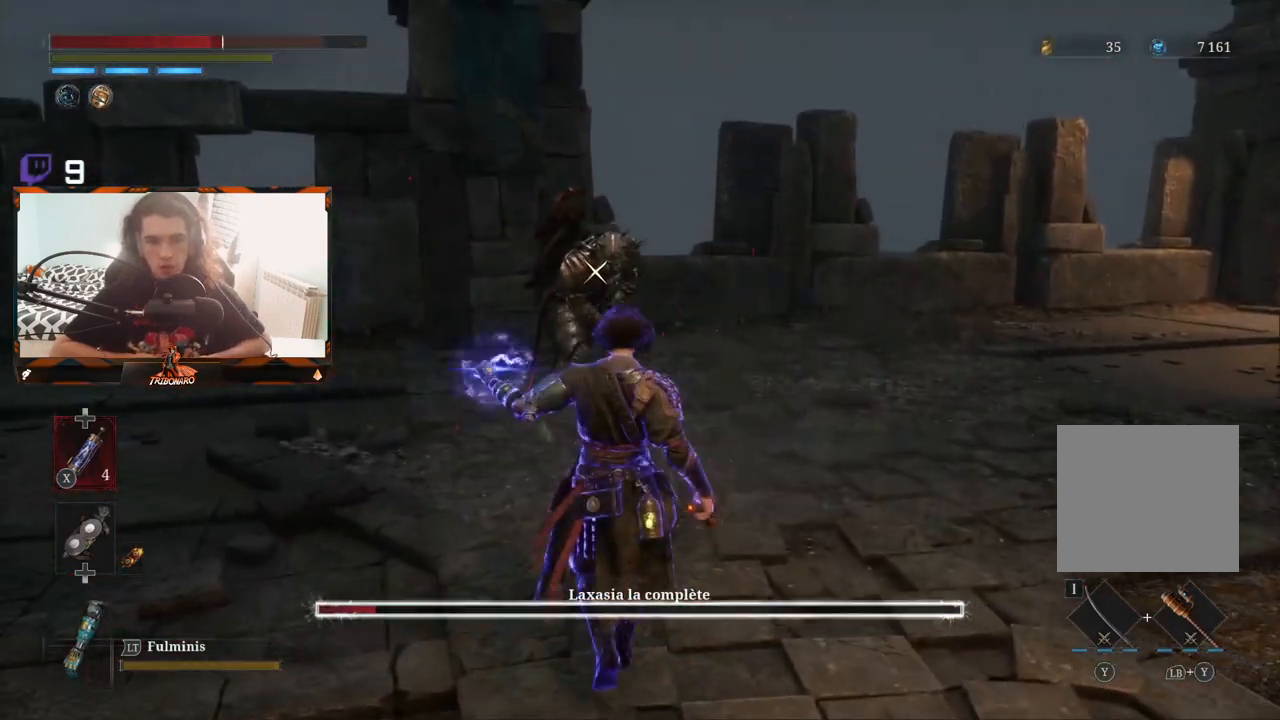
{"buttons": ["B"], "left_stick": "up", "right_stick": "center", "events": [[67, "B", "down"]]}
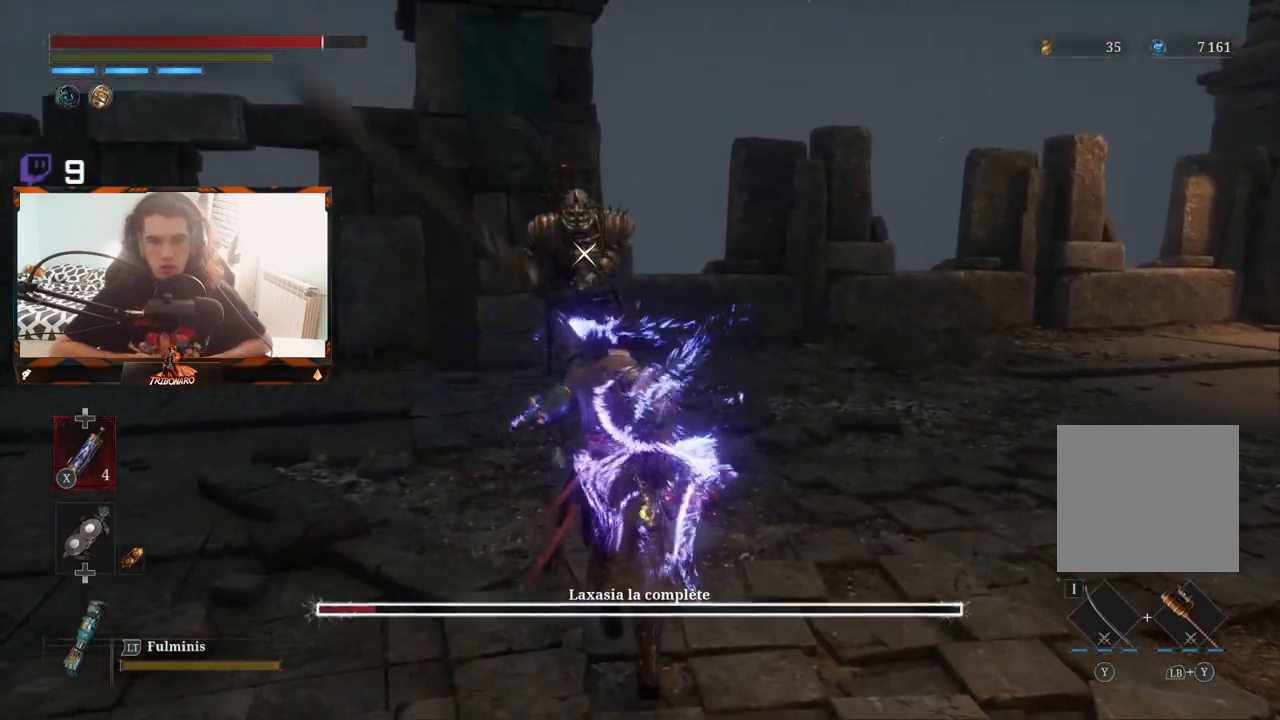
{"buttons": ["B"], "left_stick": "up", "right_stick": "center", "events": []}
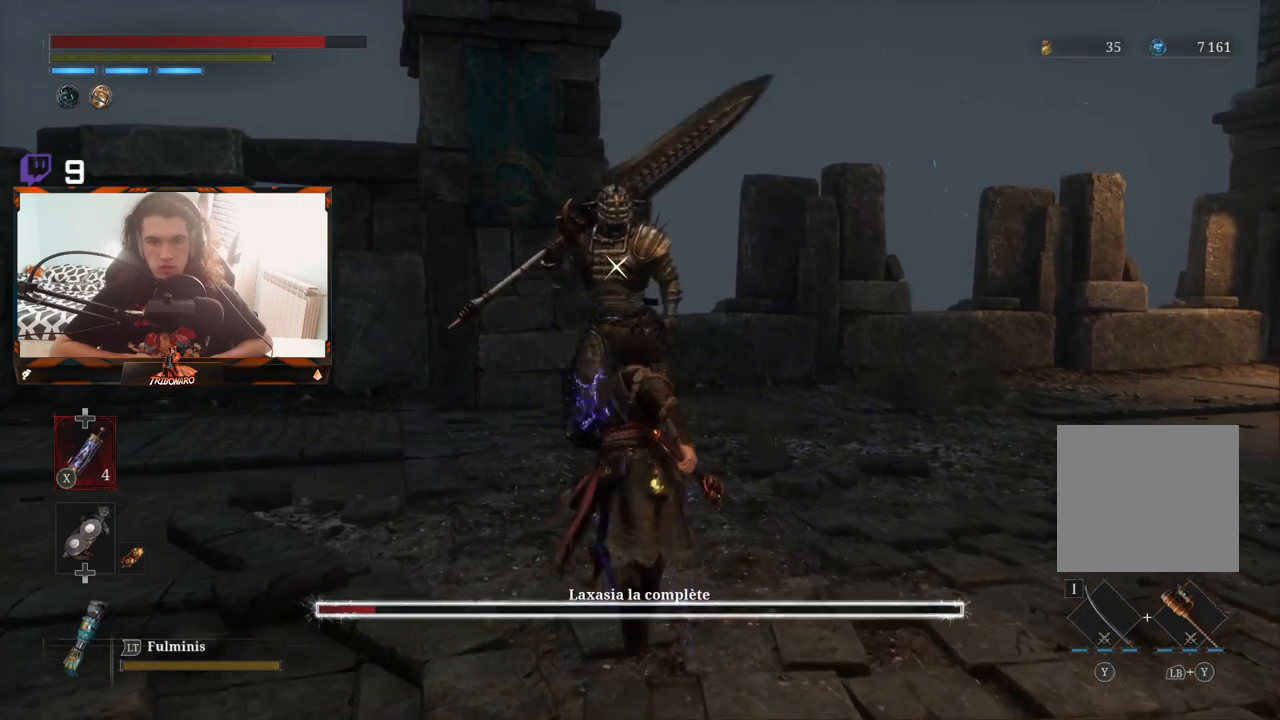
{"buttons": ["R2"], "left_stick": "up", "right_stick": "center", "events": [[183, "B", "up"], [283, "R2", "down"]]}
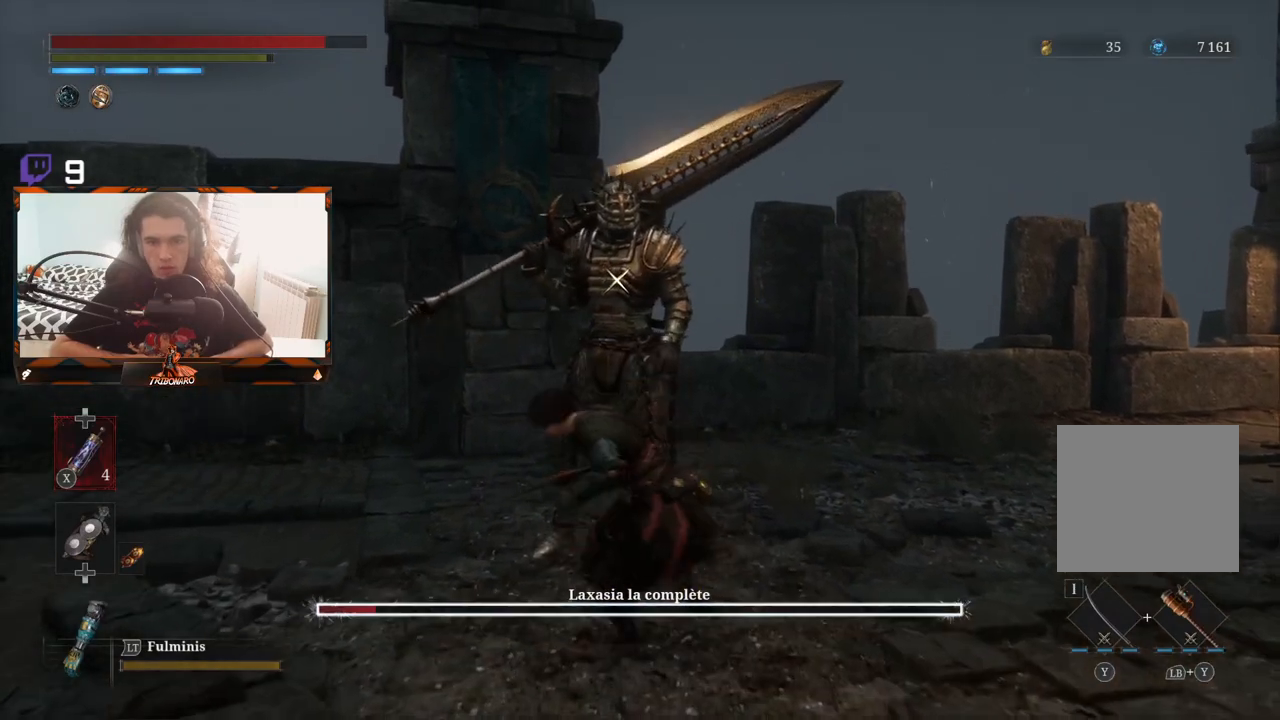
{"buttons": ["R2"], "left_stick": "up", "right_stick": "center", "events": []}
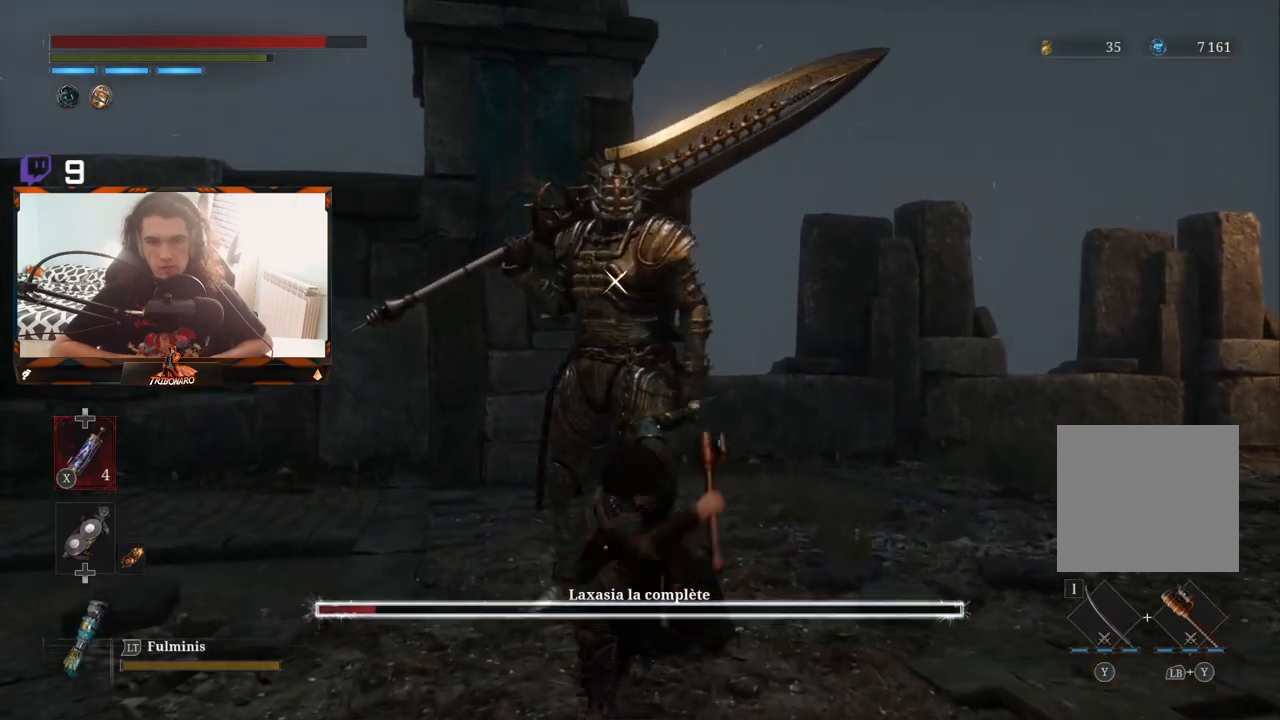
{"buttons": ["R2"], "left_stick": "center", "right_stick": "center", "events": [[450, "left_stick", "center"]]}
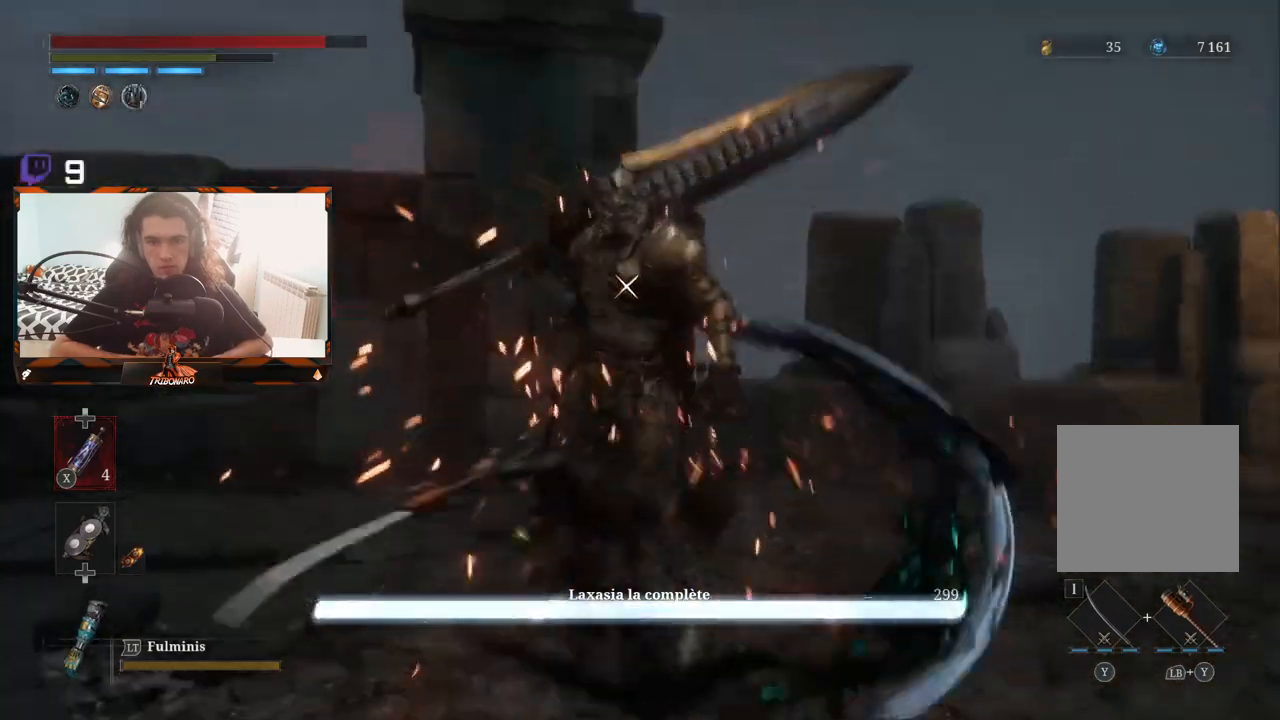
{"buttons": [], "left_stick": "center", "right_stick": "center", "events": [[17, "R2", "up"]]}
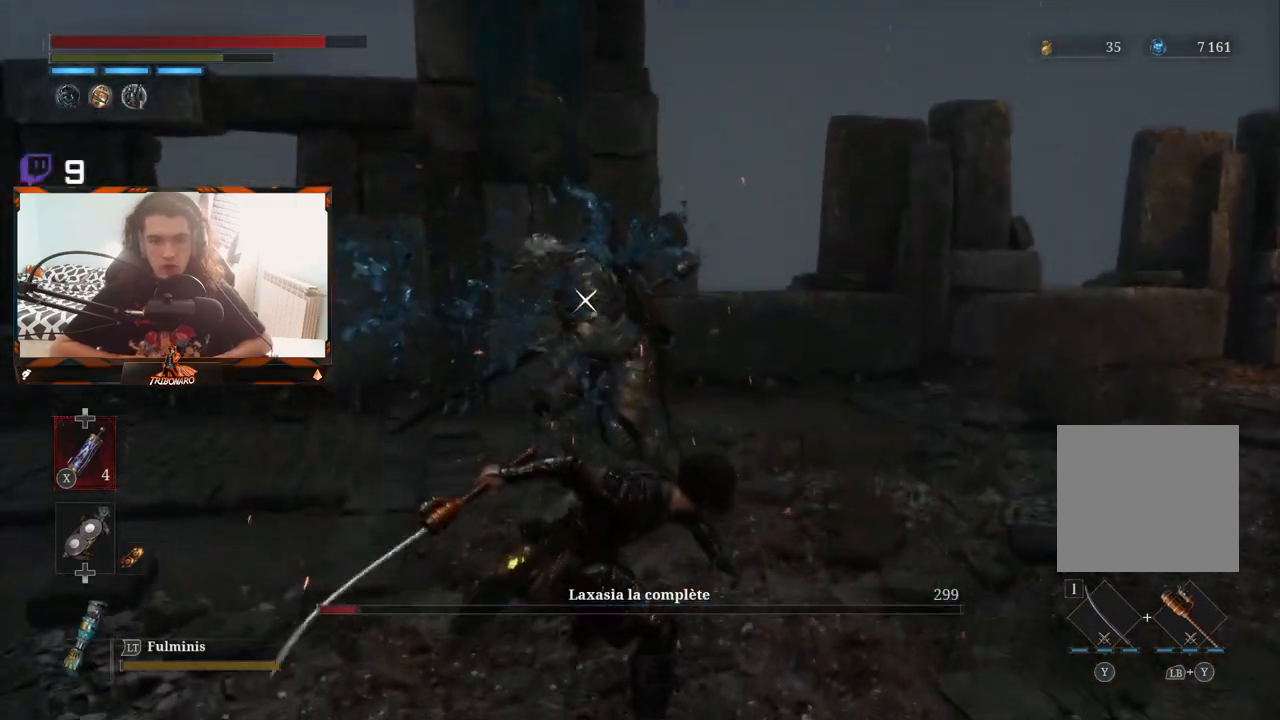
{"buttons": [], "left_stick": "up-left", "right_stick": "center", "events": [[133, "left_stick", "left"], [433, "left_stick", "up-left"]]}
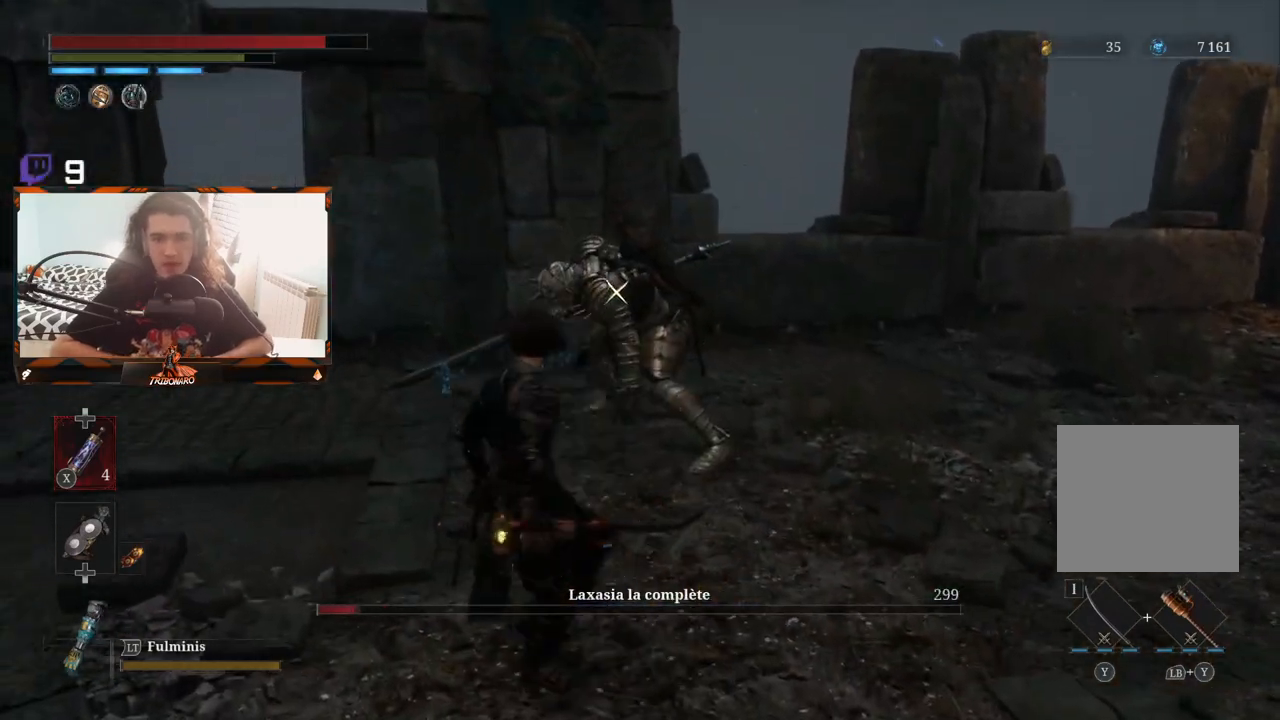
{"buttons": [], "left_stick": "down", "right_stick": "center", "events": [[217, "left_stick", "center"], [317, "left_stick", "down"]]}
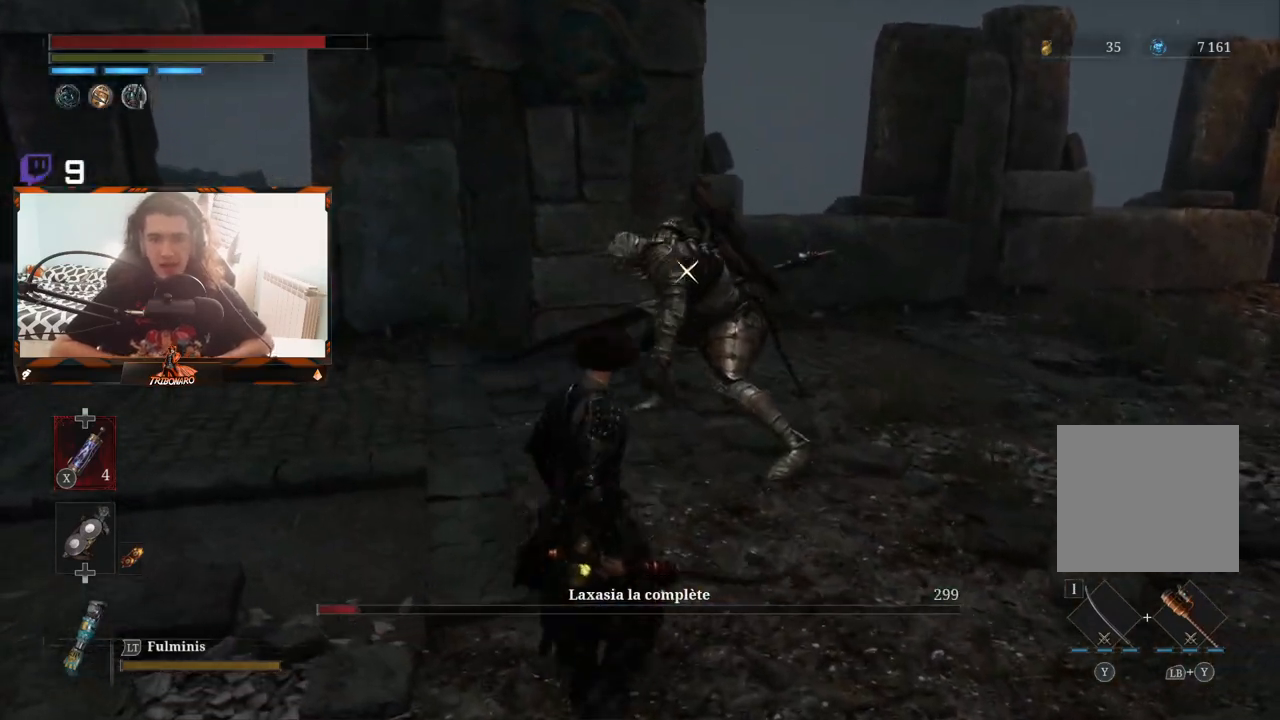
{"buttons": [], "left_stick": "left", "right_stick": "center", "events": [[100, "left_stick", "left"]]}
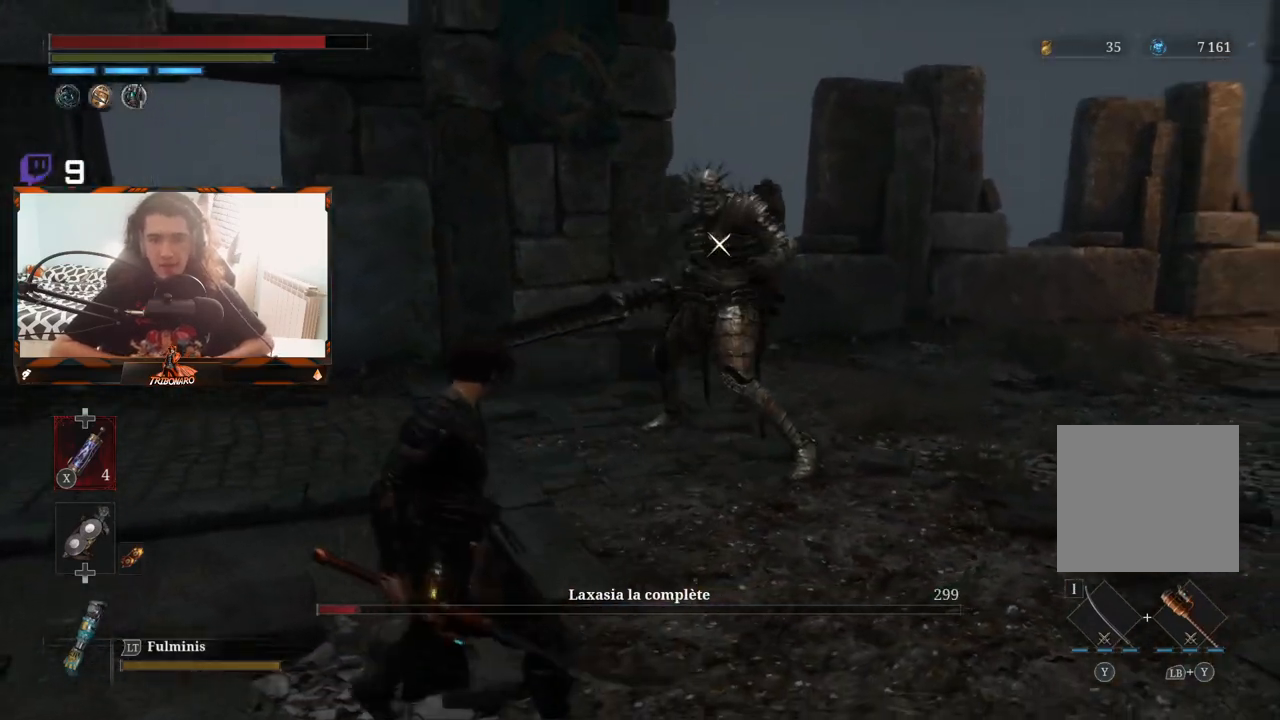
{"buttons": [], "left_stick": "left", "right_stick": "center", "events": []}
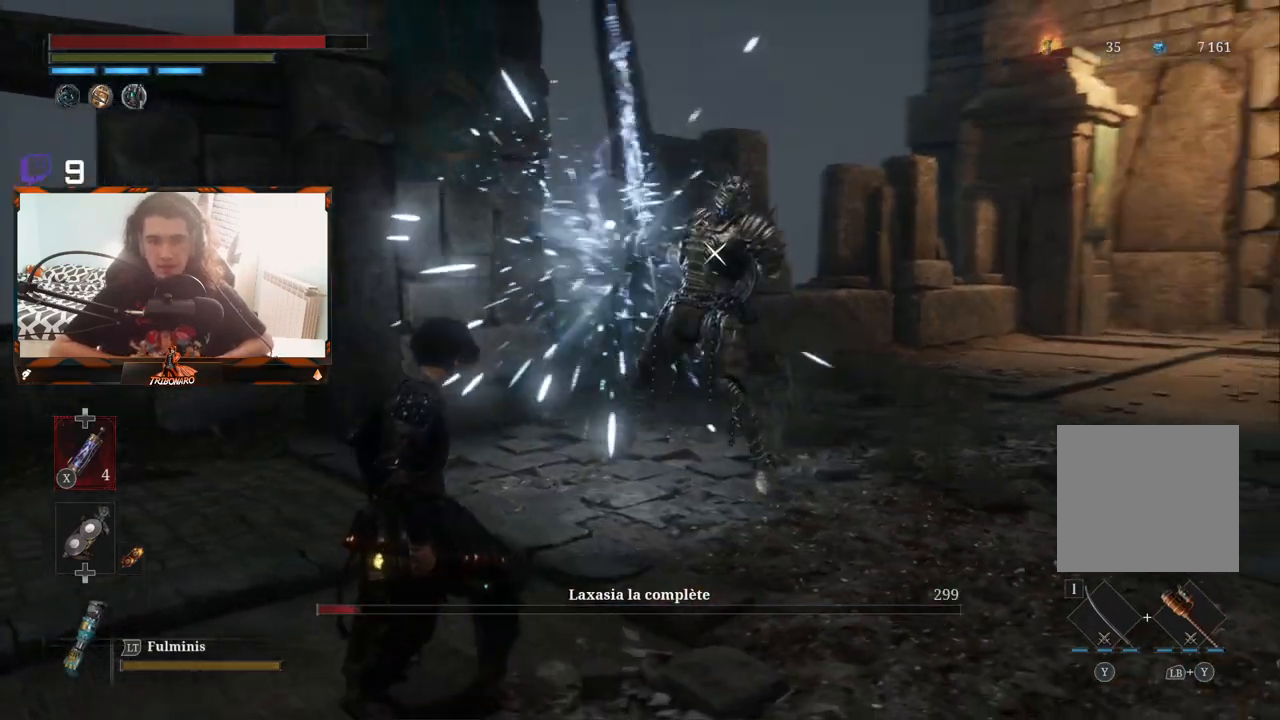
{"buttons": [], "left_stick": "right", "right_stick": "center", "events": [[100, "left_stick", "up"], [217, "left_stick", "right"]]}
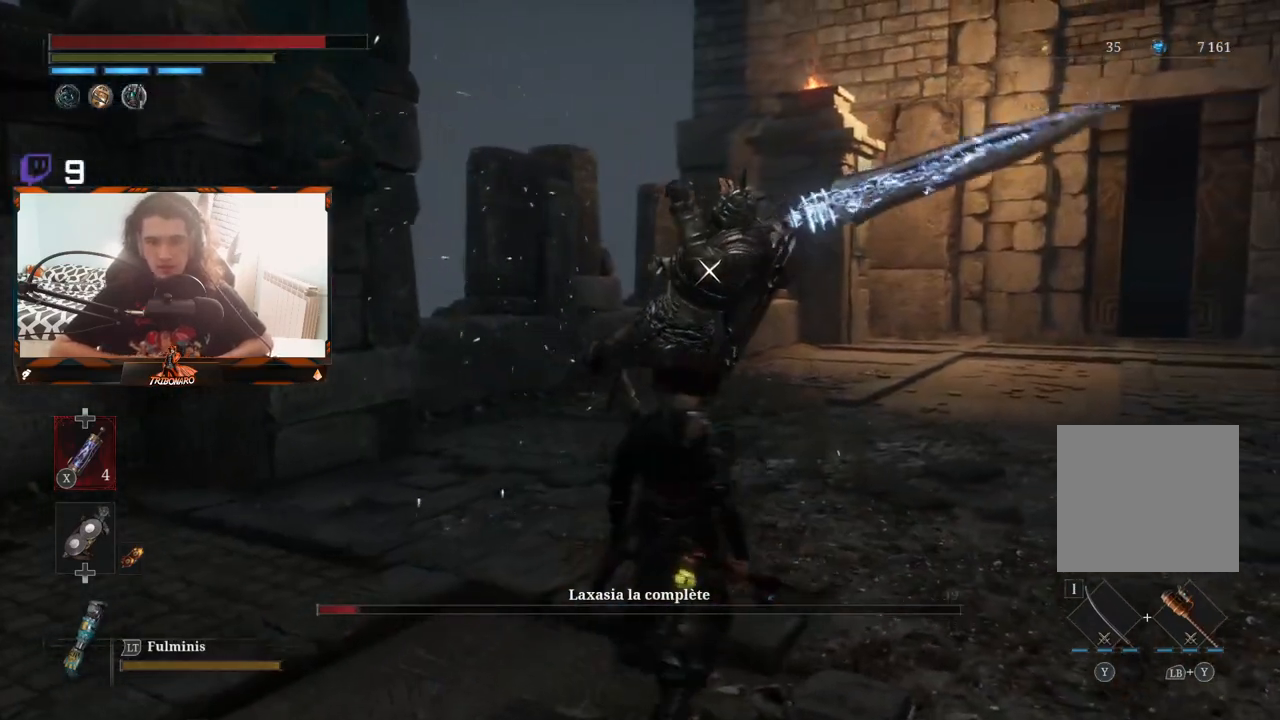
{"buttons": ["B"], "left_stick": "up-right", "right_stick": "center", "events": [[167, "left_stick", "up-right"], [250, "B", "down"], [350, "B", "up"], [383, "B", "down"], [450, "B", "up"], [500, "B", "down"]]}
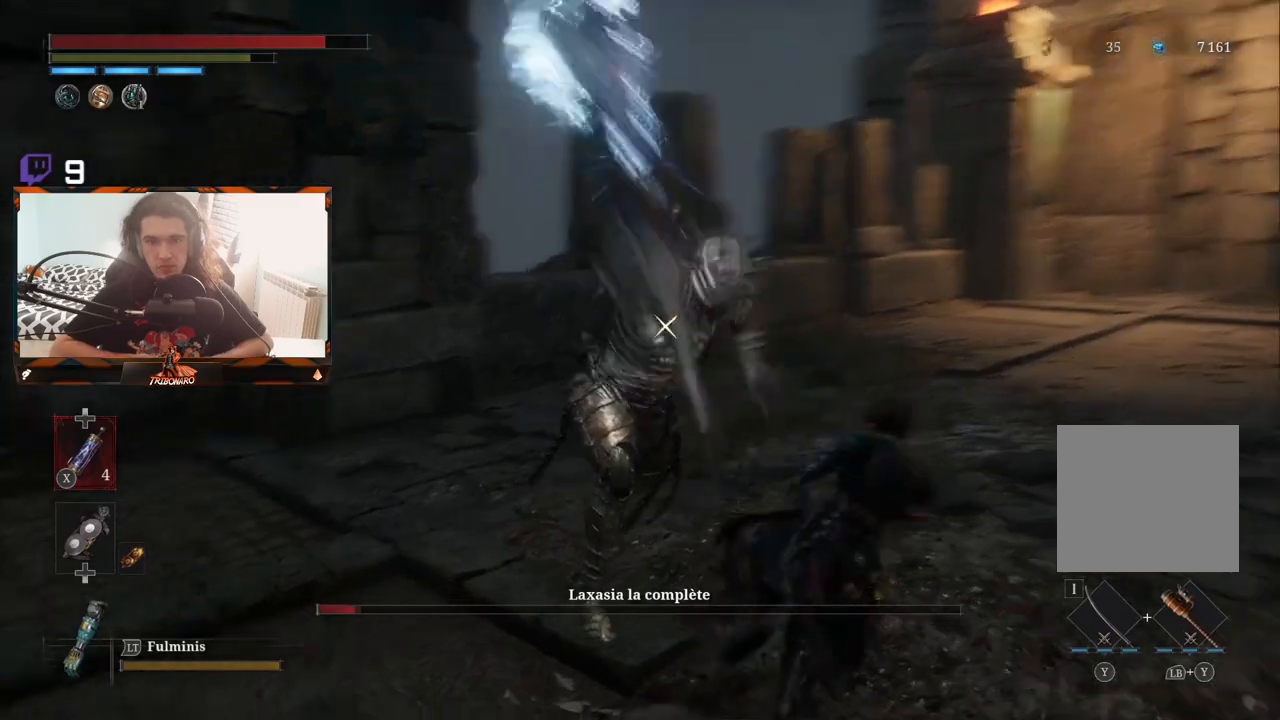
{"buttons": [], "left_stick": "up-left", "right_stick": "center", "events": [[83, "B", "up"], [150, "B", "down"], [200, "B", "up"], [317, "left_stick", "up"], [417, "left_stick", "up-left"]]}
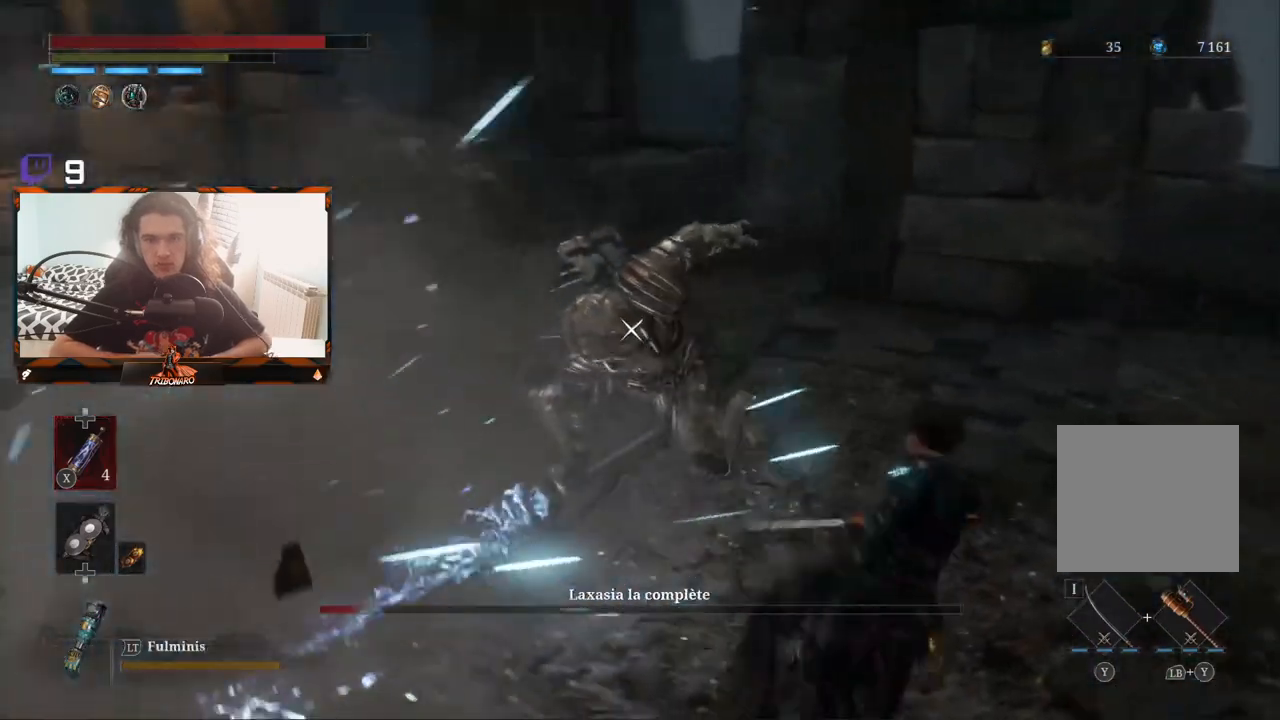
{"buttons": [], "left_stick": "up-left", "right_stick": "center", "events": []}
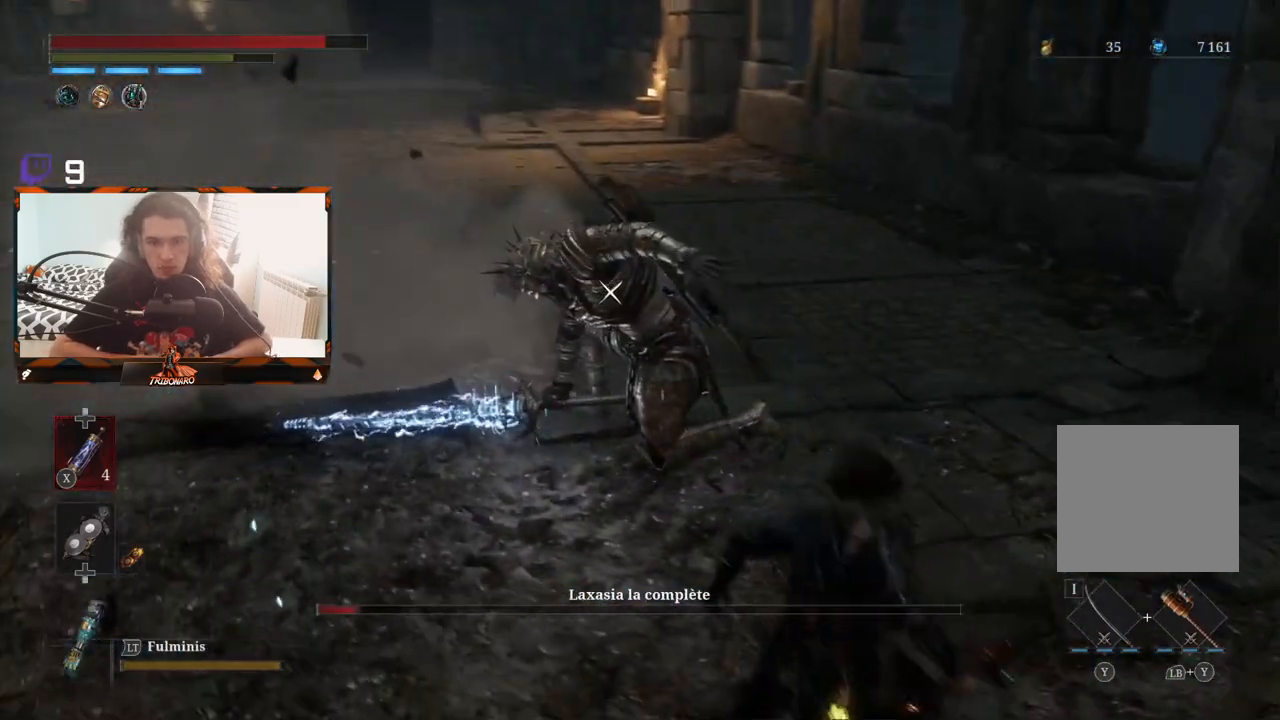
{"buttons": [], "left_stick": "up-left", "right_stick": "center", "events": []}
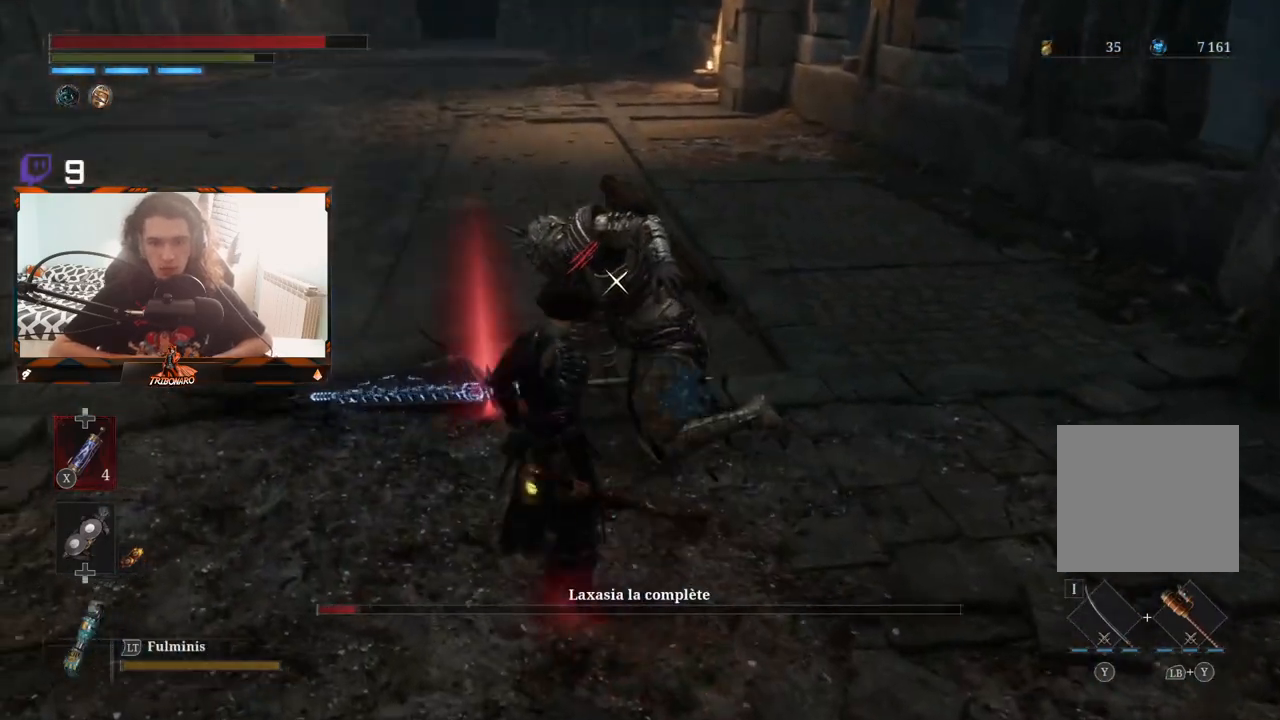
{"buttons": [], "left_stick": "up-left", "right_stick": "center", "events": []}
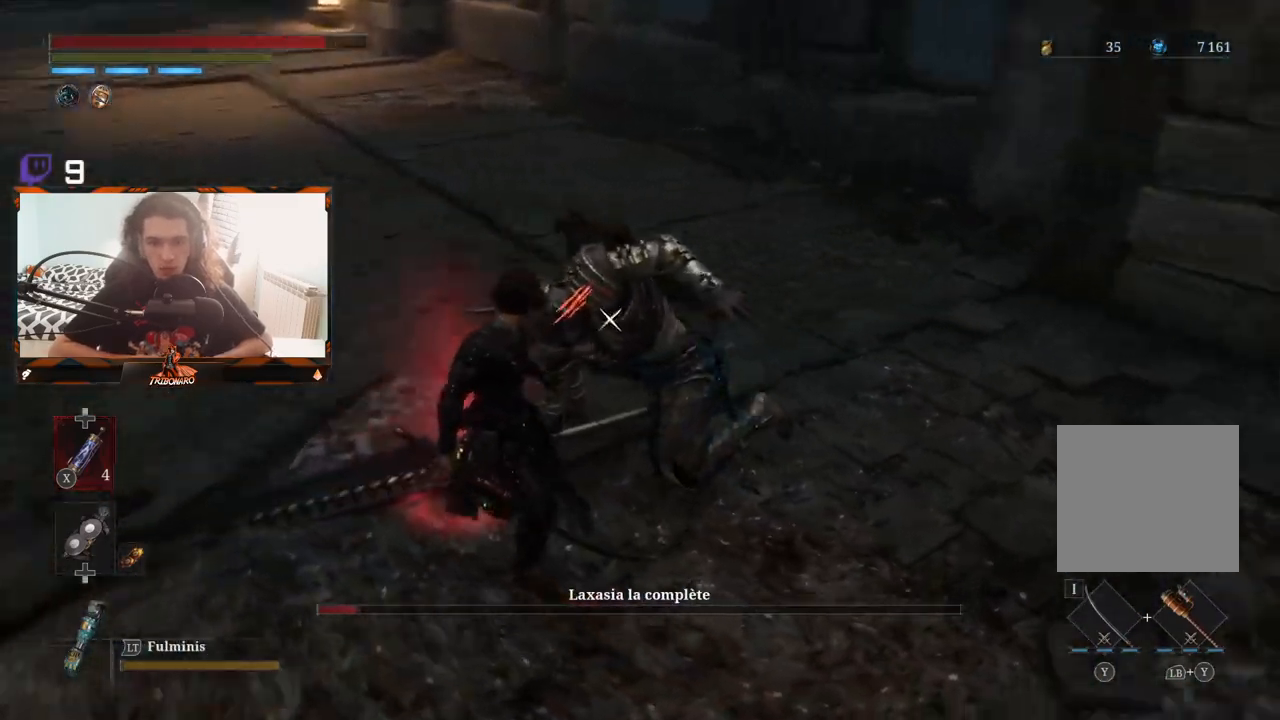
{"buttons": [], "left_stick": "center", "right_stick": "center", "events": [[217, "left_stick", "center"], [267, "R1", "down"], [350, "R1", "up"]]}